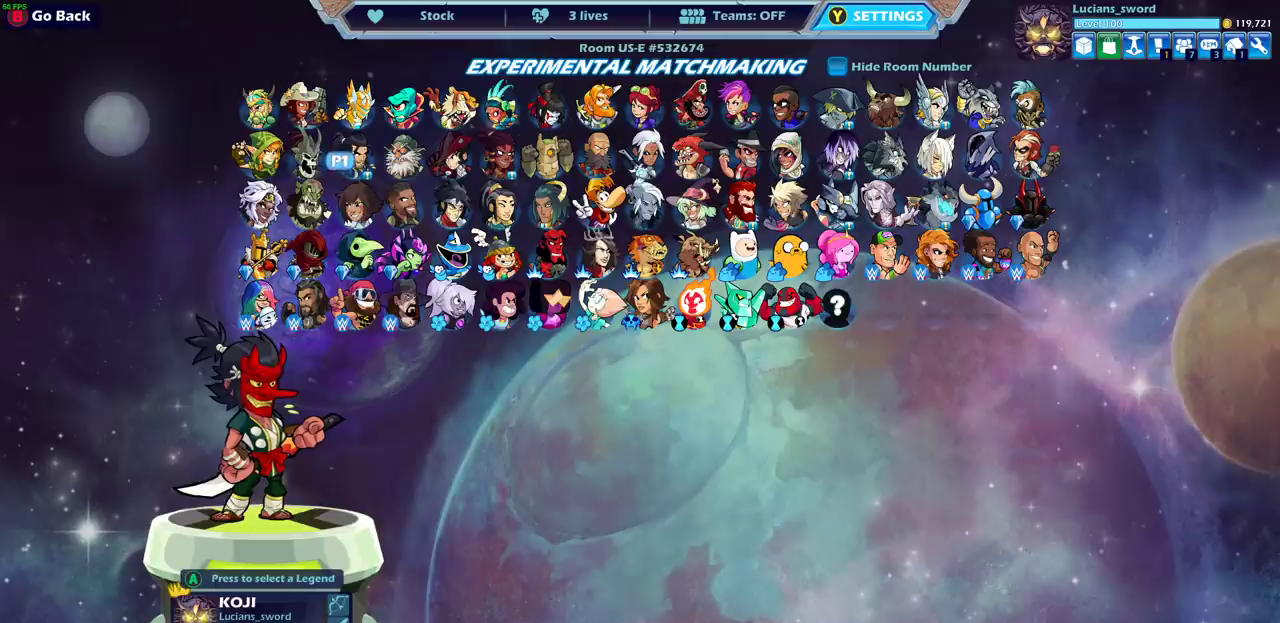
Gameplay with a controller (PlayStation layout); each line is a JSON object with the inputs held at the frame after it (dt_ms = milliseconds from this image to that frame). "events" lists button and stick changes between this image and that frame as [ms after this image, input, new state], when the widget could be followed in between.
{"dt_ms": 500, "buttons": ["DPAD_RIGHT"], "left_stick": "center", "right_stick": "center"}
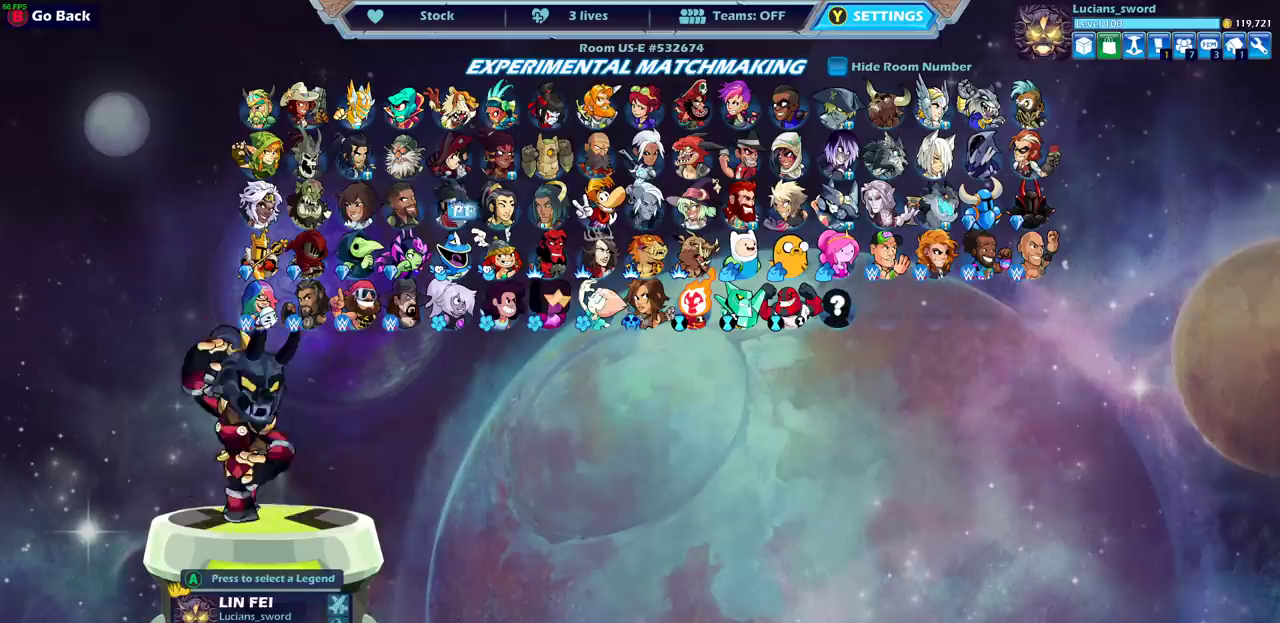
{"dt_ms": 300, "buttons": ["DPAD_RIGHT"], "left_stick": "center", "right_stick": "center", "events": [[50, "DPAD_RIGHT", "up"], [117, "DPAD_RIGHT", "down"]]}
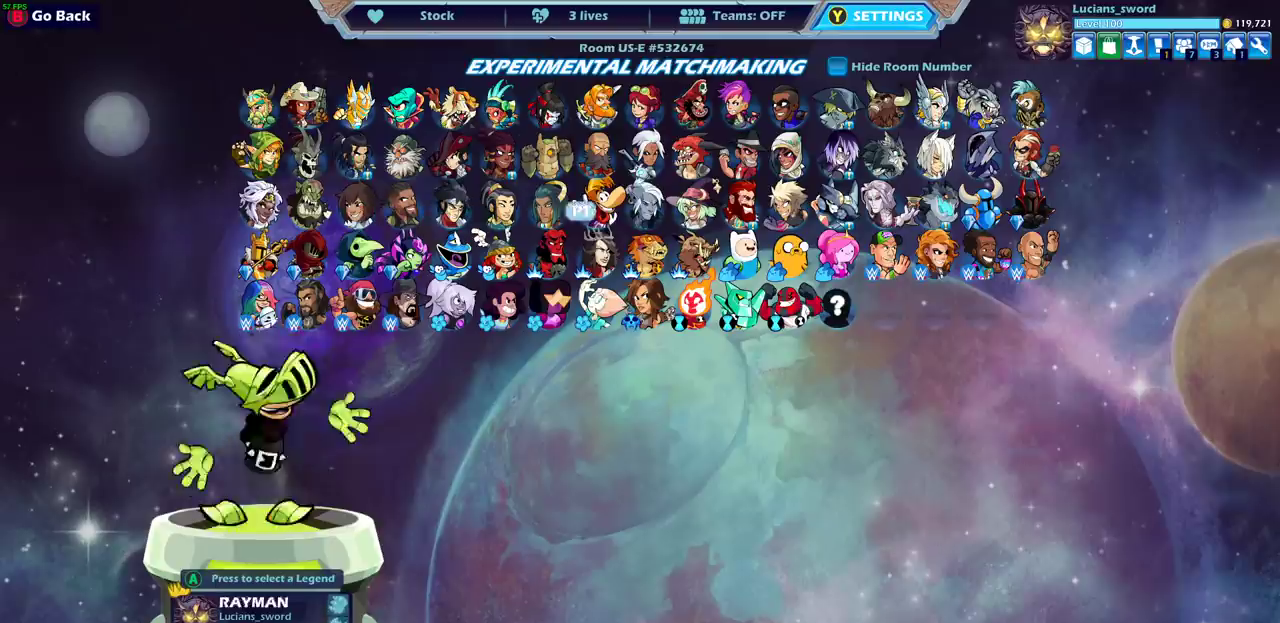
{"dt_ms": 900, "buttons": [], "left_stick": "center", "right_stick": "center", "events": [[17, "DPAD_RIGHT", "up"], [83, "DPAD_RIGHT", "down"], [150, "DPAD_RIGHT", "up"], [200, "DPAD_RIGHT", "down"], [267, "DPAD_RIGHT", "up"], [350, "DPAD_RIGHT", "down"], [417, "DPAD_RIGHT", "up"], [500, "DPAD_RIGHT", "down"], [567, "DPAD_RIGHT", "up"], [633, "DPAD_RIGHT", "down"], [717, "DPAD_RIGHT", "up"], [783, "DPAD_RIGHT", "down"], [867, "DPAD_RIGHT", "up"]]}
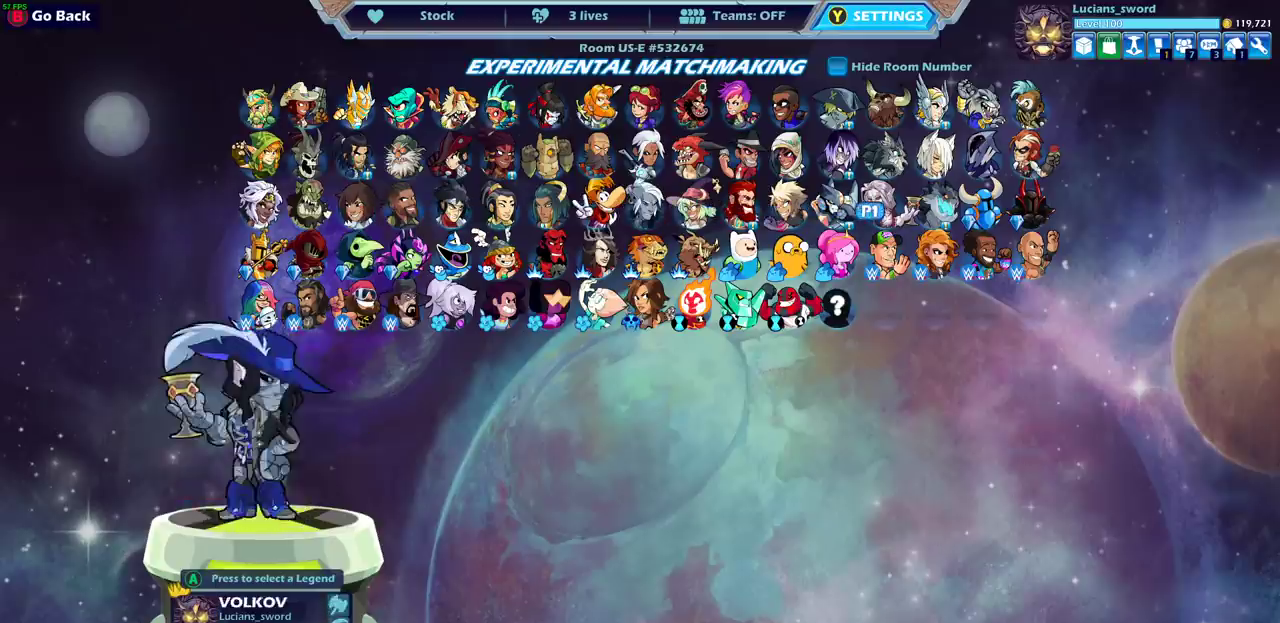
{"dt_ms": 300, "buttons": ["DPAD_RIGHT"], "left_stick": "center", "right_stick": "center", "events": [[117, "DPAD_RIGHT", "down"], [200, "DPAD_RIGHT", "up"], [283, "DPAD_RIGHT", "down"]]}
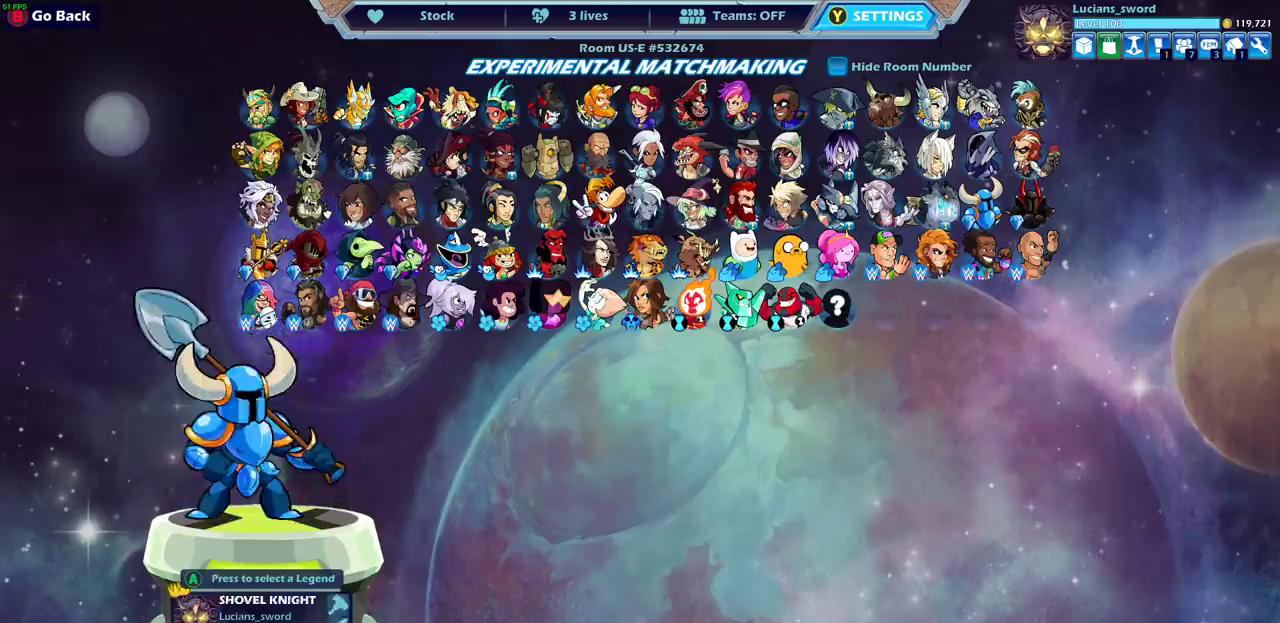
{"dt_ms": 600, "buttons": ["CROSS"], "left_stick": "center", "right_stick": "center", "events": [[67, "DPAD_RIGHT", "up"], [167, "DPAD_UP", "down"], [250, "DPAD_UP", "up"], [350, "DPAD_LEFT", "down"], [450, "DPAD_LEFT", "up"], [550, "CROSS", "down"]]}
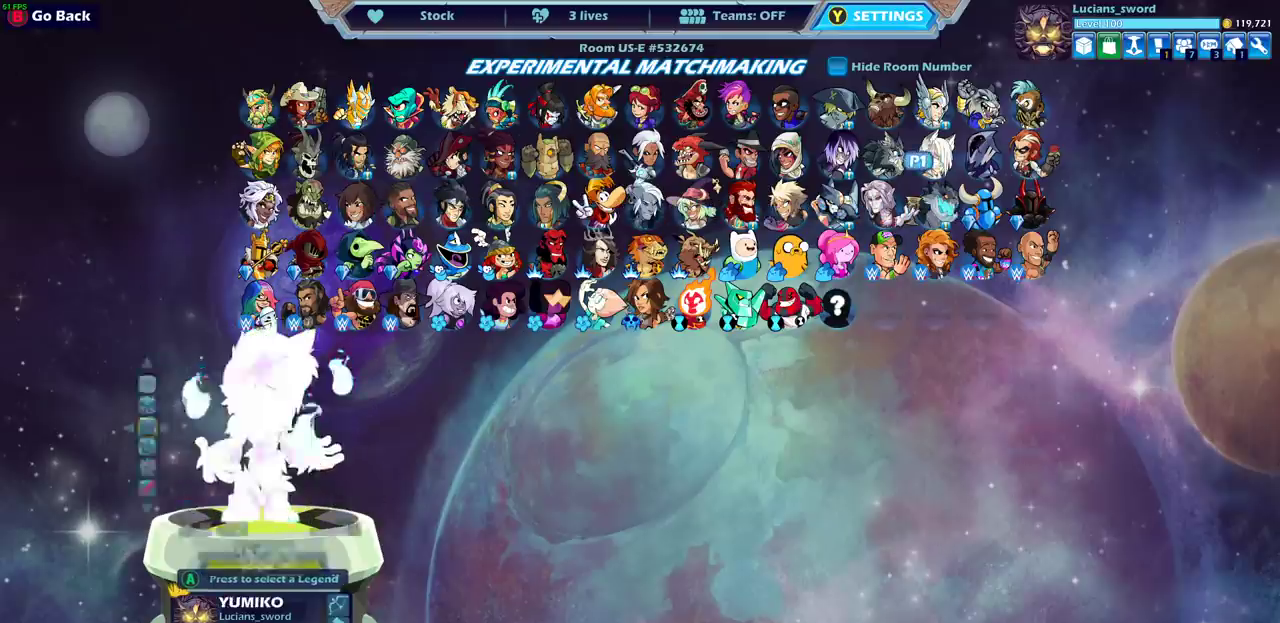
{"dt_ms": 400, "buttons": [], "left_stick": "center", "right_stick": "center", "events": [[67, "CROSS", "up"]]}
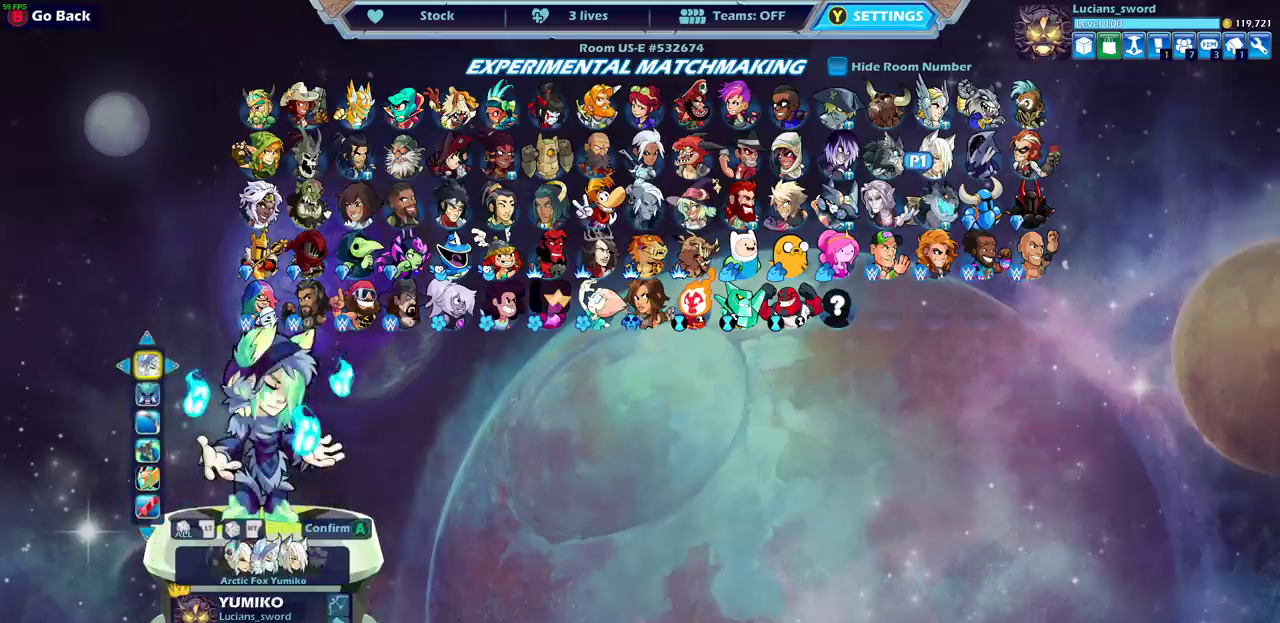
{"dt_ms": 500, "buttons": ["DPAD_LEFT"], "left_stick": "center", "right_stick": "center", "events": [[400, "DPAD_LEFT", "down"]]}
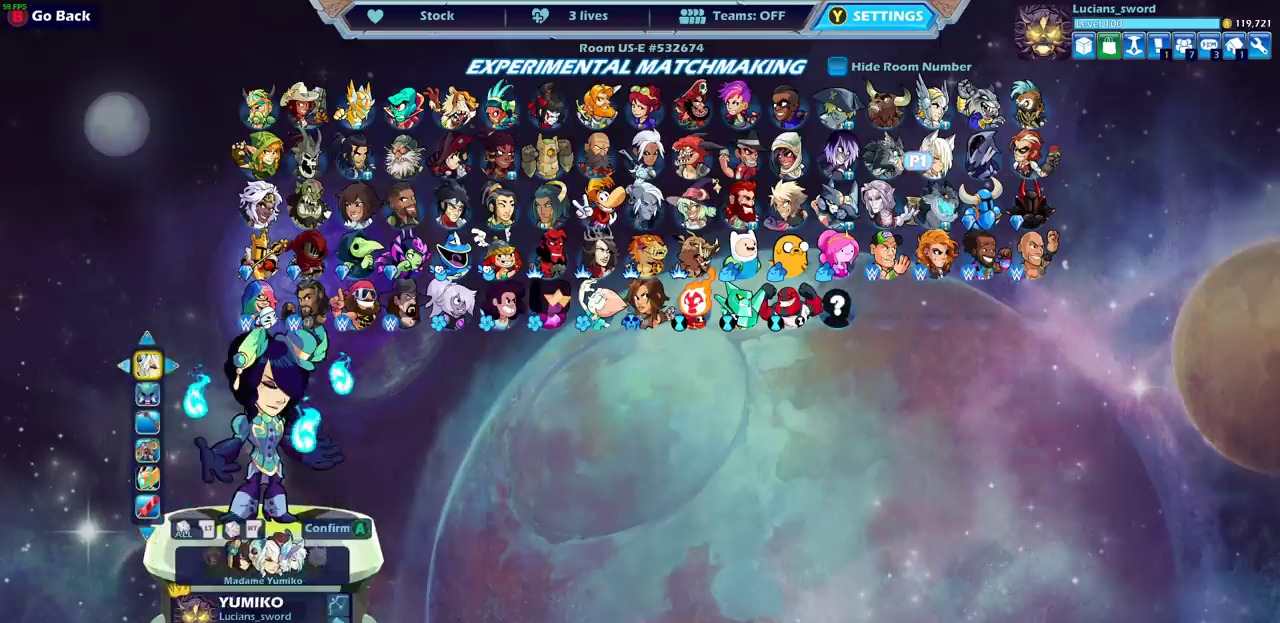
{"dt_ms": 500, "buttons": [], "left_stick": "center", "right_stick": "center", "events": [[17, "DPAD_LEFT", "up"]]}
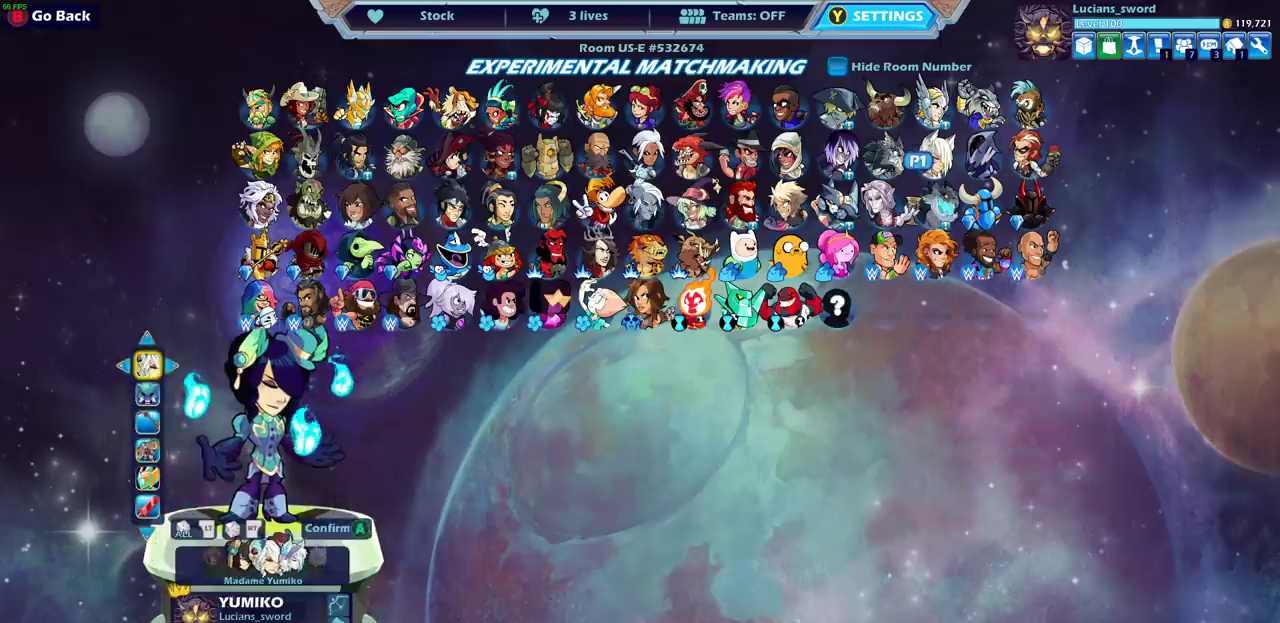
{"dt_ms": 500, "buttons": ["DPAD_LEFT"], "left_stick": "center", "right_stick": "center", "events": [[100, "DPAD_LEFT", "down"], [200, "DPAD_LEFT", "up"], [267, "DPAD_LEFT", "down"], [367, "DPAD_LEFT", "up"], [417, "DPAD_LEFT", "down"]]}
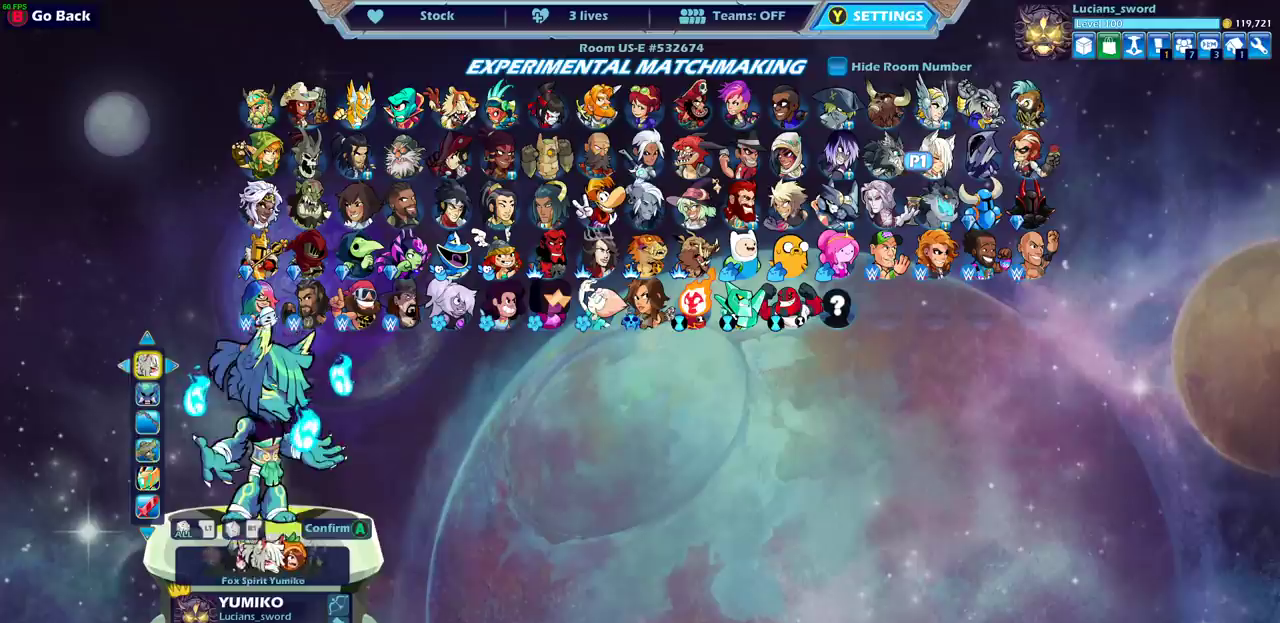
{"dt_ms": 500, "buttons": [], "left_stick": "center", "right_stick": "center", "events": [[17, "DPAD_LEFT", "up"]]}